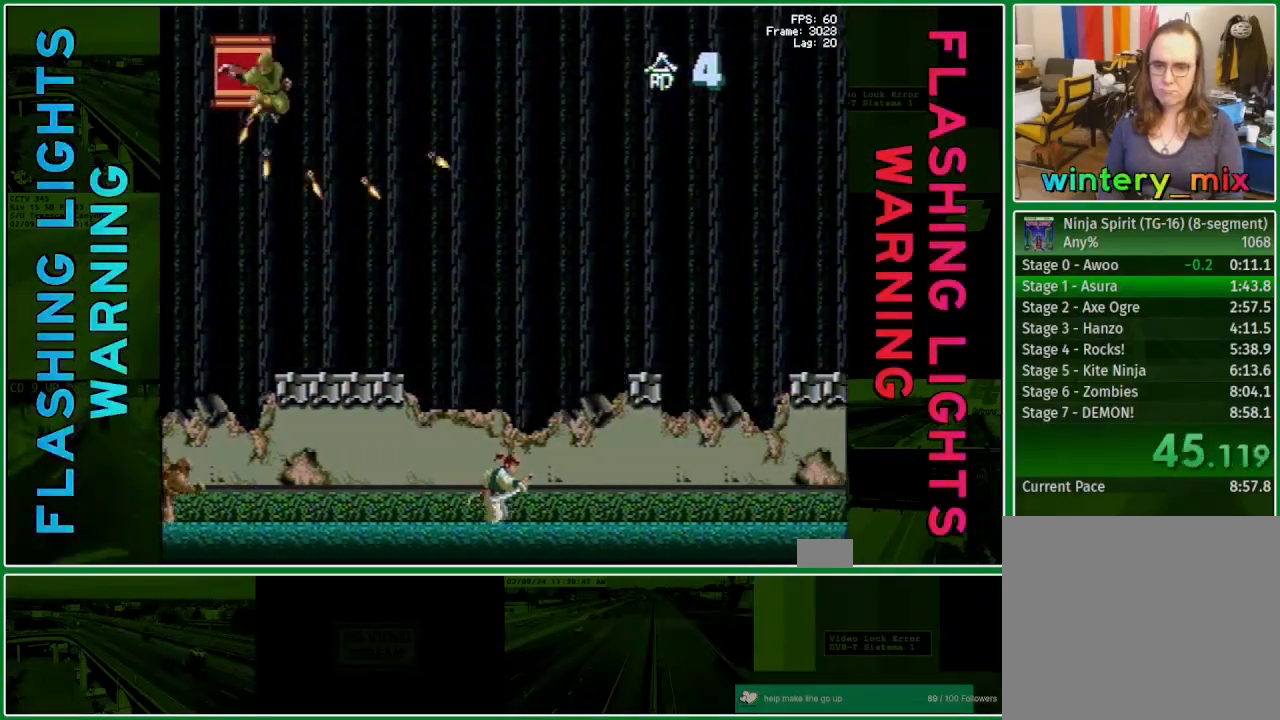
Gameplay with a controller (Xbox layout); each line is a JSON object with the inputs held at the frame after it. "events" lists button and stick changes between this image and that frame as [ms after this image, input, new state], when the widget could be followed in between. Not read: L3 R3 left_stick right_stick.
{"buttons": ["DPAD_RIGHT"], "events": []}
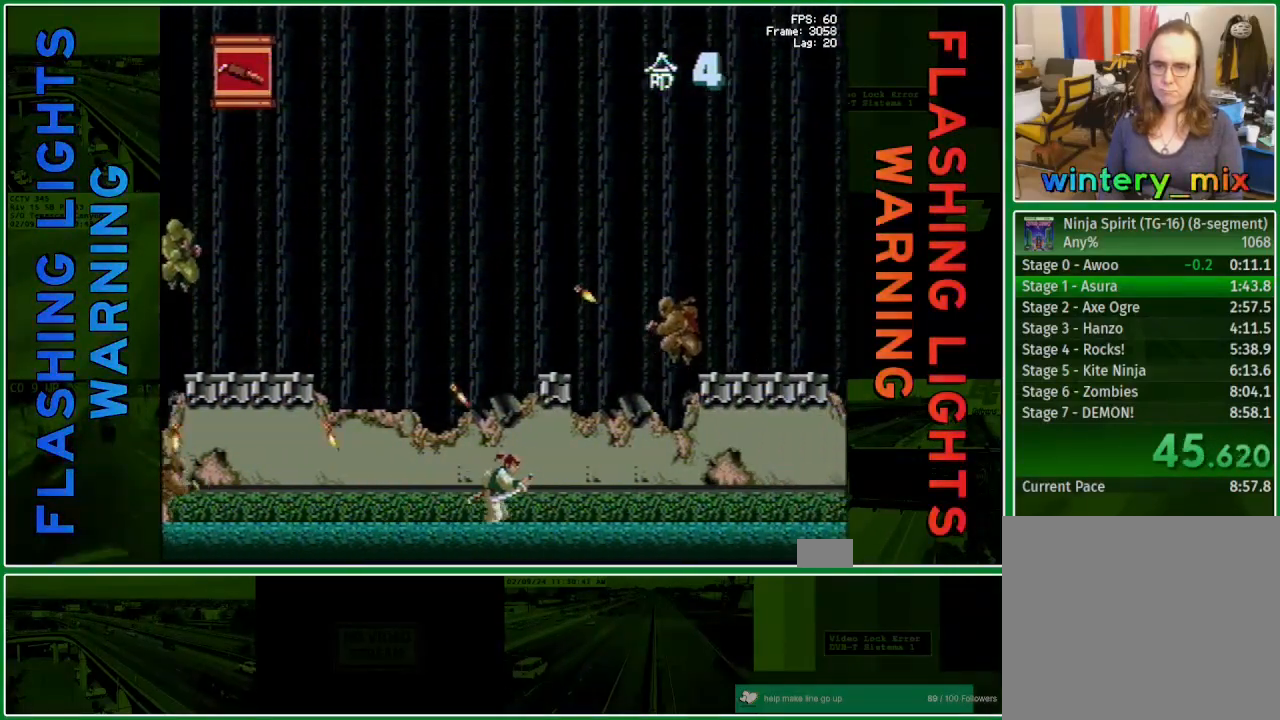
{"buttons": ["DPAD_DOWN", "DPAD_RIGHT"], "events": [[17, "A", "down"], [117, "A", "up"], [217, "DPAD_DOWN", "down"], [367, "X", "down"], [467, "X", "up"]]}
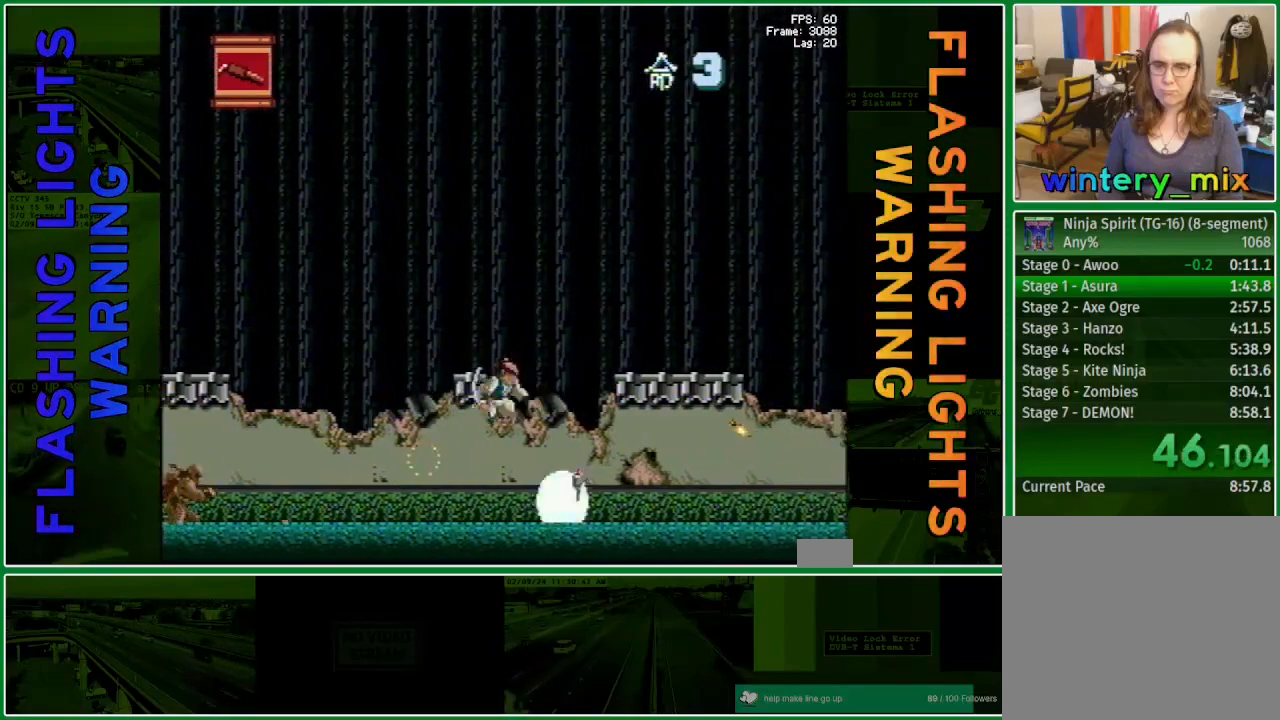
{"buttons": ["DPAD_RIGHT"], "events": [[17, "DPAD_DOWN", "up"]]}
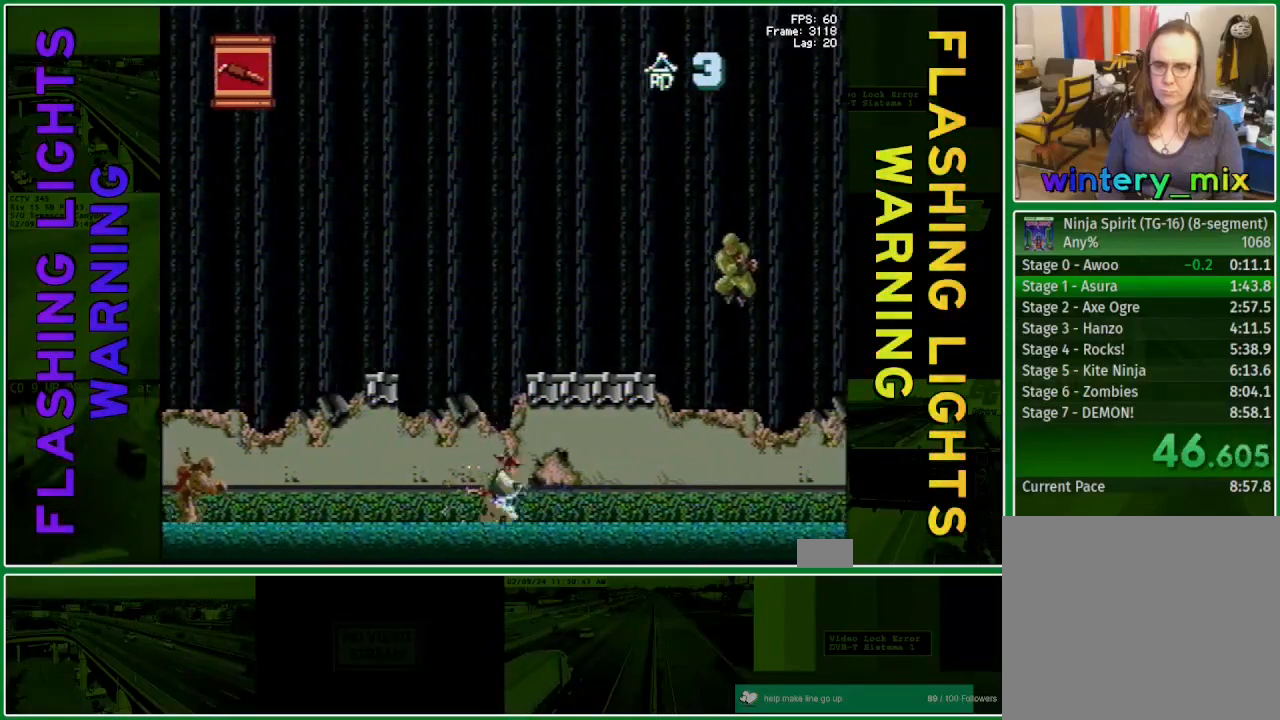
{"buttons": ["DPAD_UP", "DPAD_RIGHT"], "events": [[150, "A", "down"], [200, "DPAD_UP", "down"], [250, "A", "up"], [350, "X", "down"], [433, "X", "up"]]}
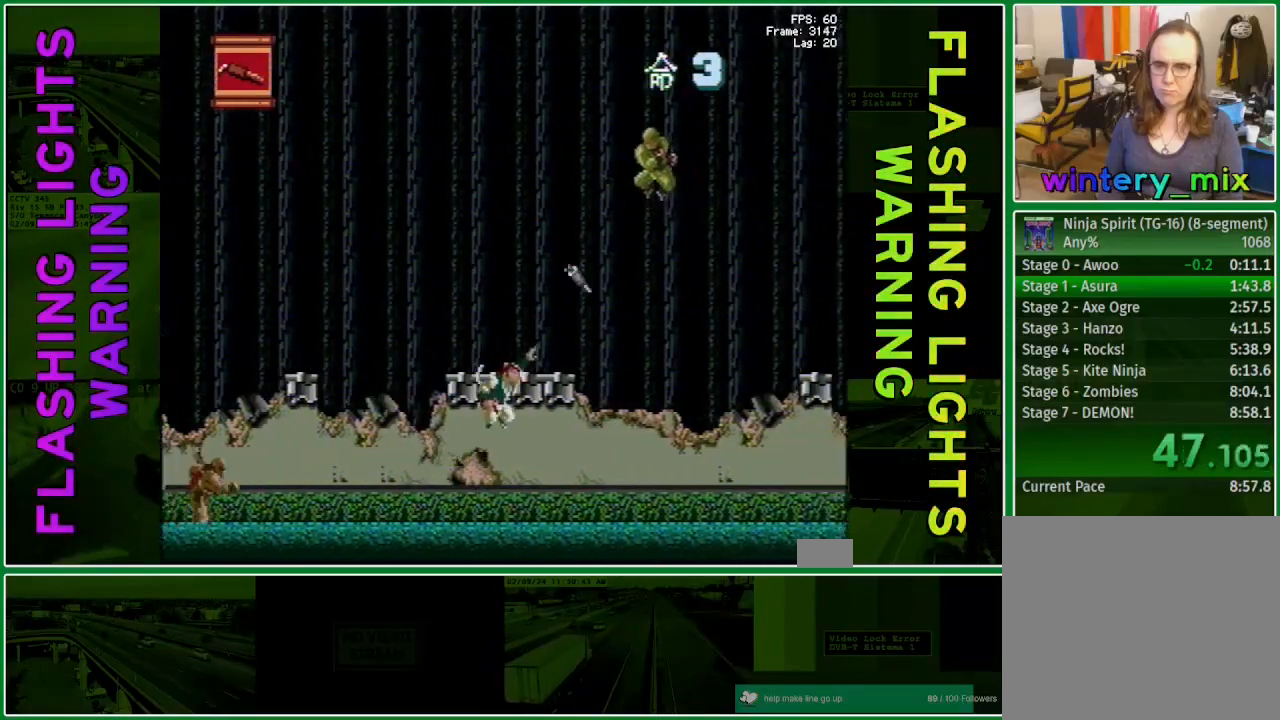
{"buttons": ["DPAD_UP", "DPAD_RIGHT"], "events": [[33, "X", "down"], [117, "X", "up"]]}
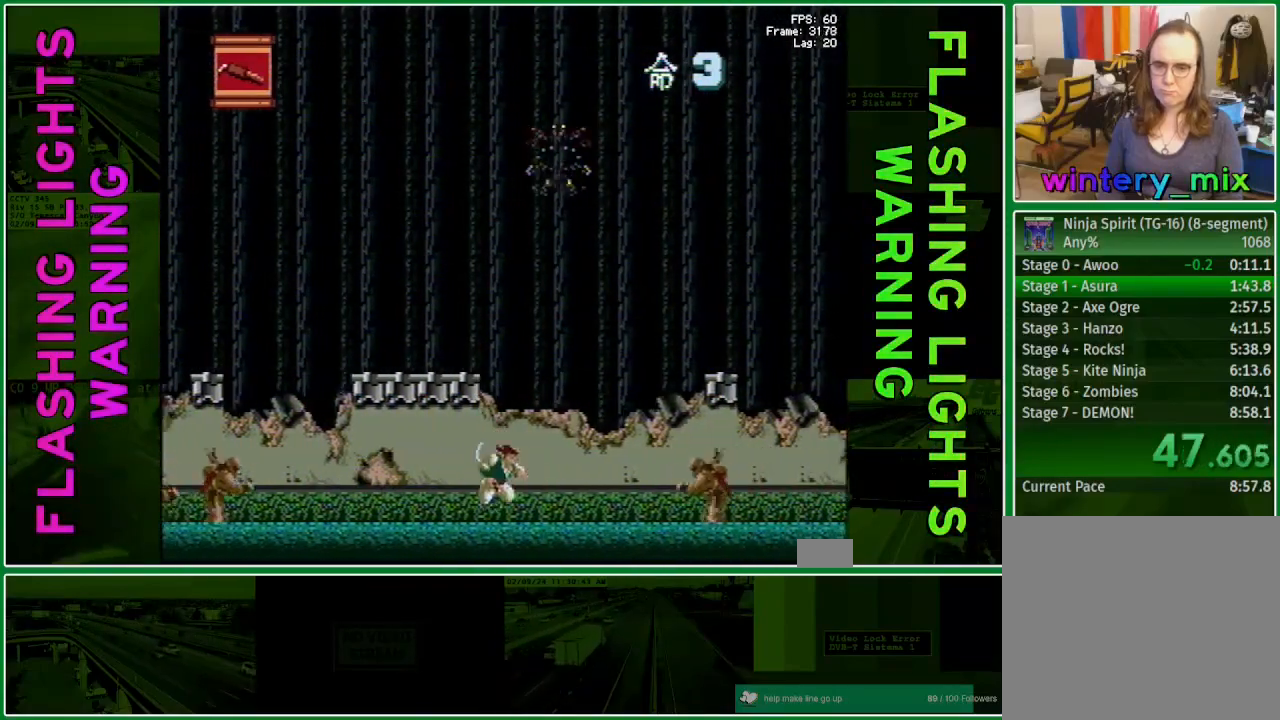
{"buttons": [], "events": [[183, "A", "down"], [300, "A", "up"], [300, "DPAD_DOWN", "down"], [367, "X", "down"], [450, "X", "up"], [467, "DPAD_DOWN", "up"], [467, "DPAD_RIGHT", "up"], [467, "DPAD_UP", "up"]]}
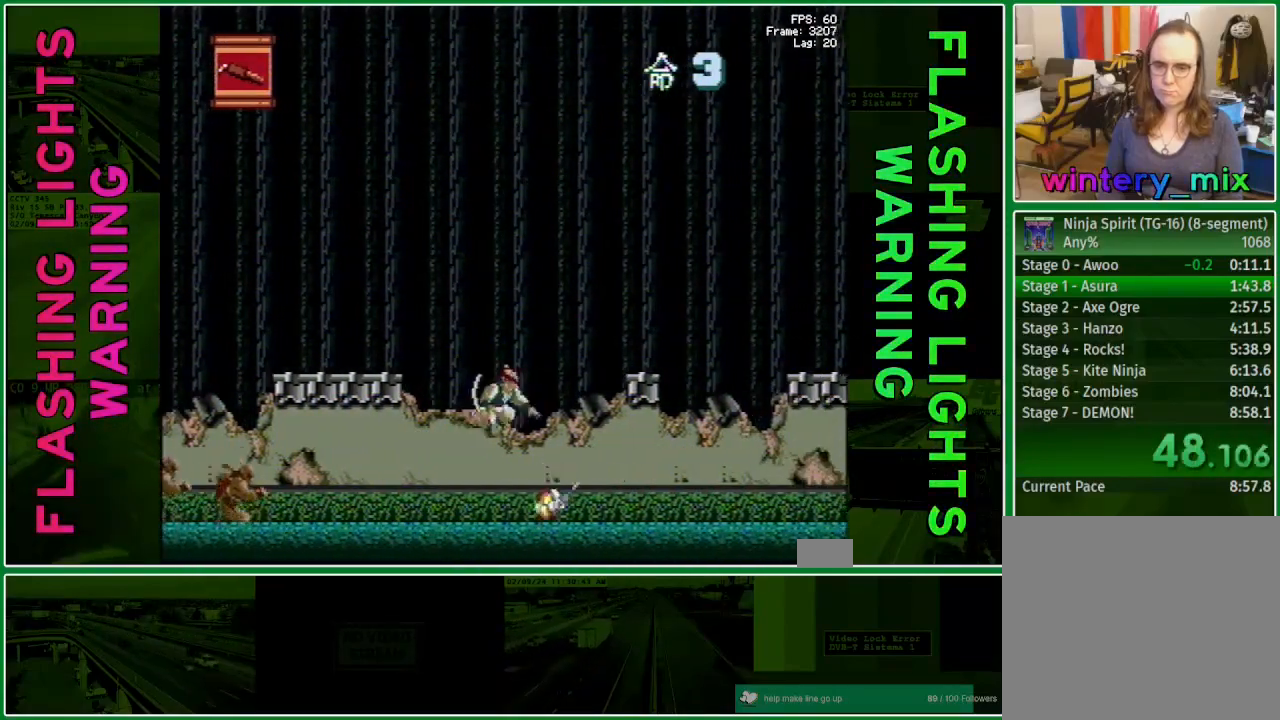
{"buttons": ["DPAD_RIGHT"], "events": [[183, "DPAD_RIGHT", "down"]]}
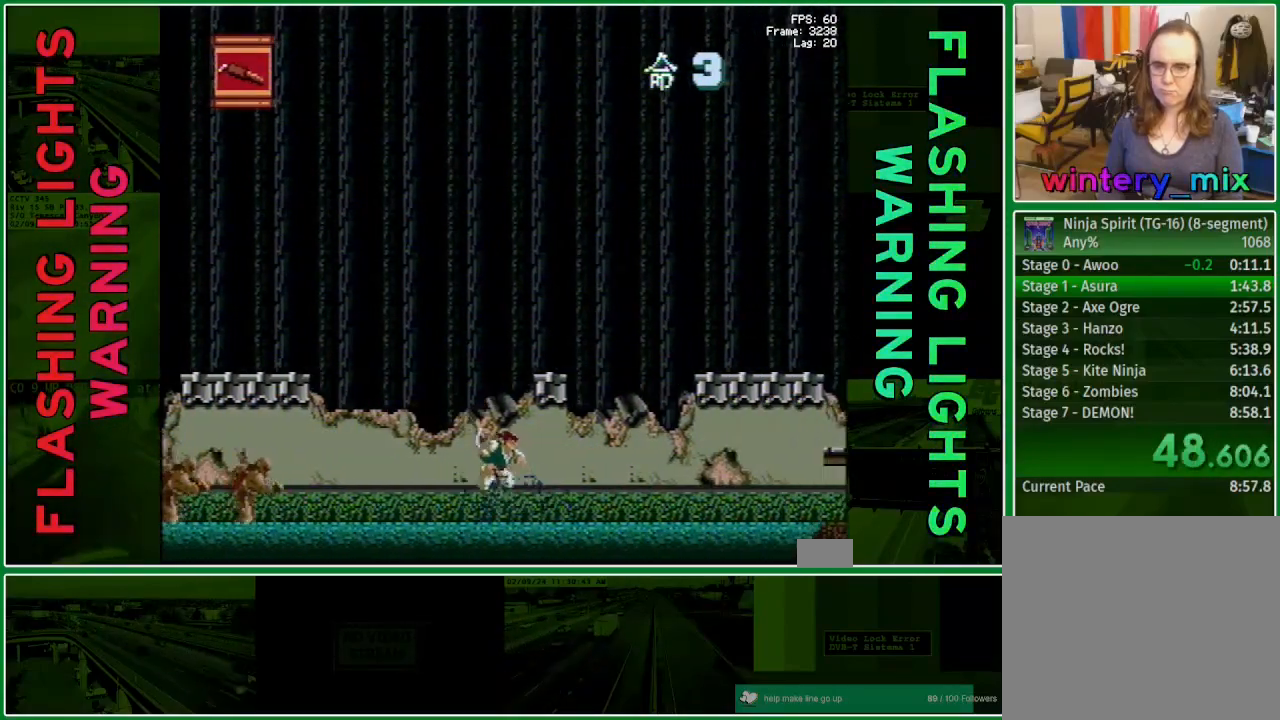
{"buttons": ["DPAD_RIGHT"], "events": []}
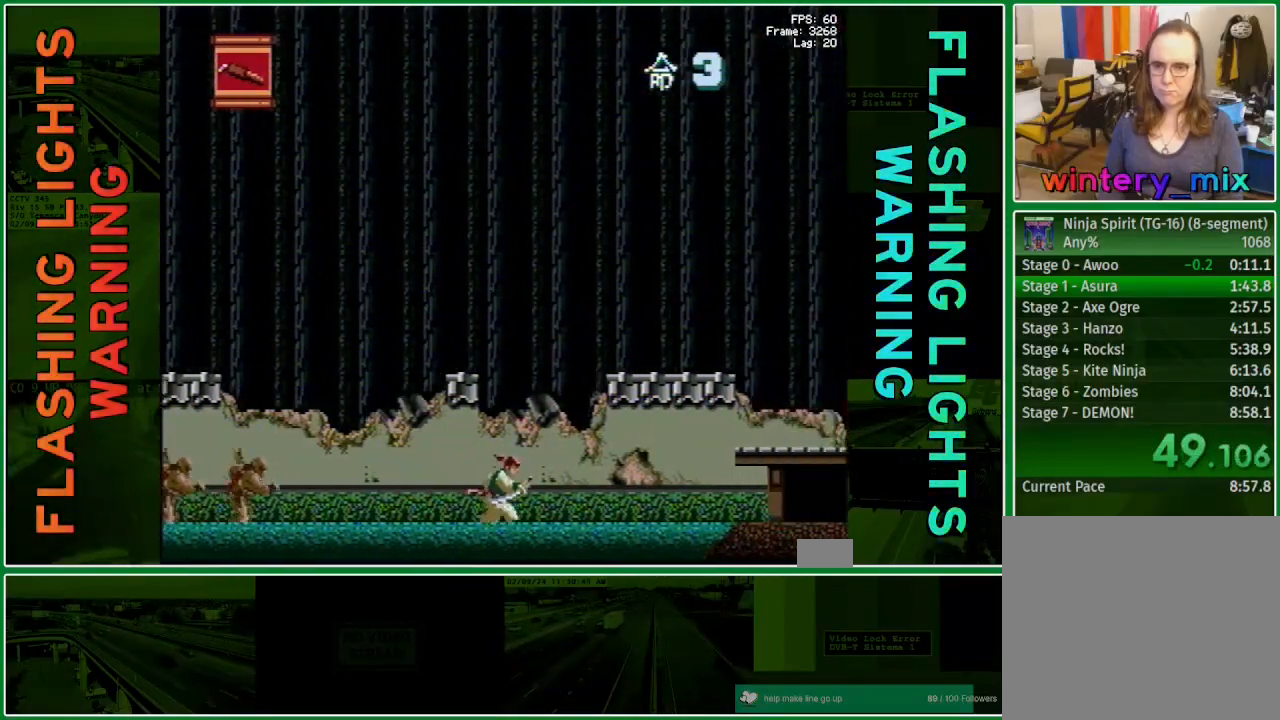
{"buttons": ["DPAD_RIGHT"], "events": []}
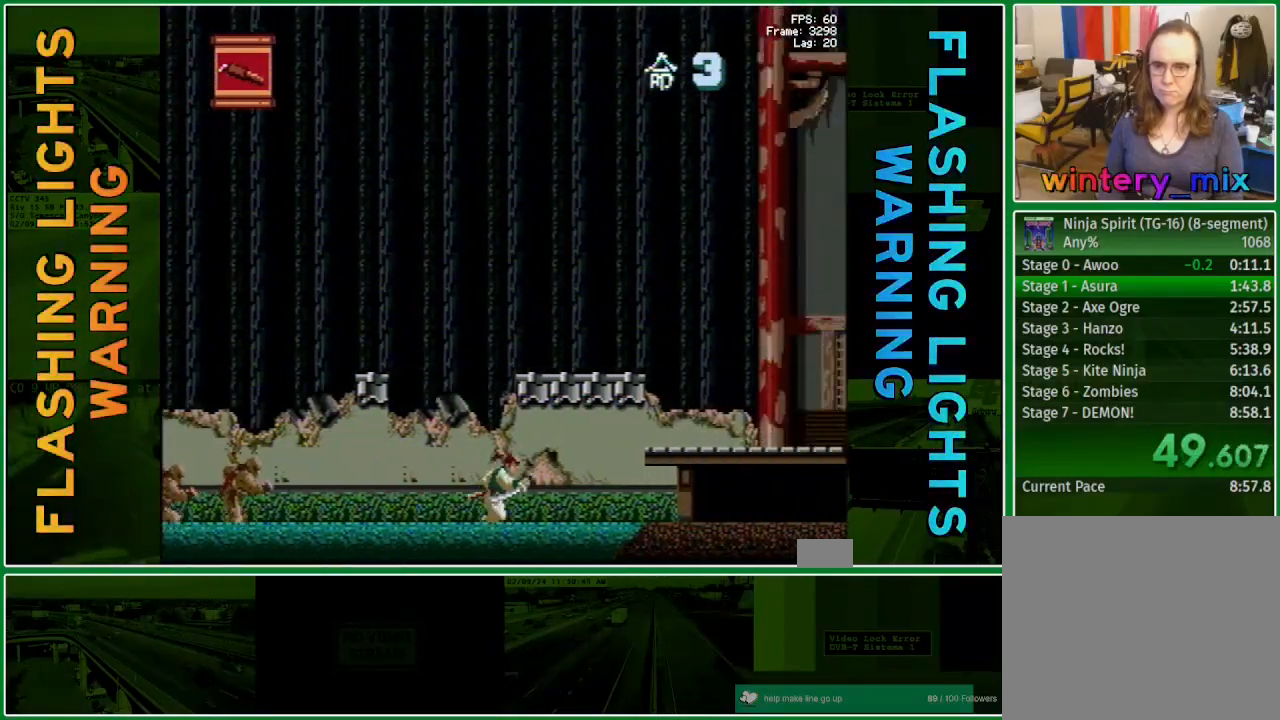
{"buttons": ["A", "DPAD_RIGHT"], "events": [[417, "A", "down"]]}
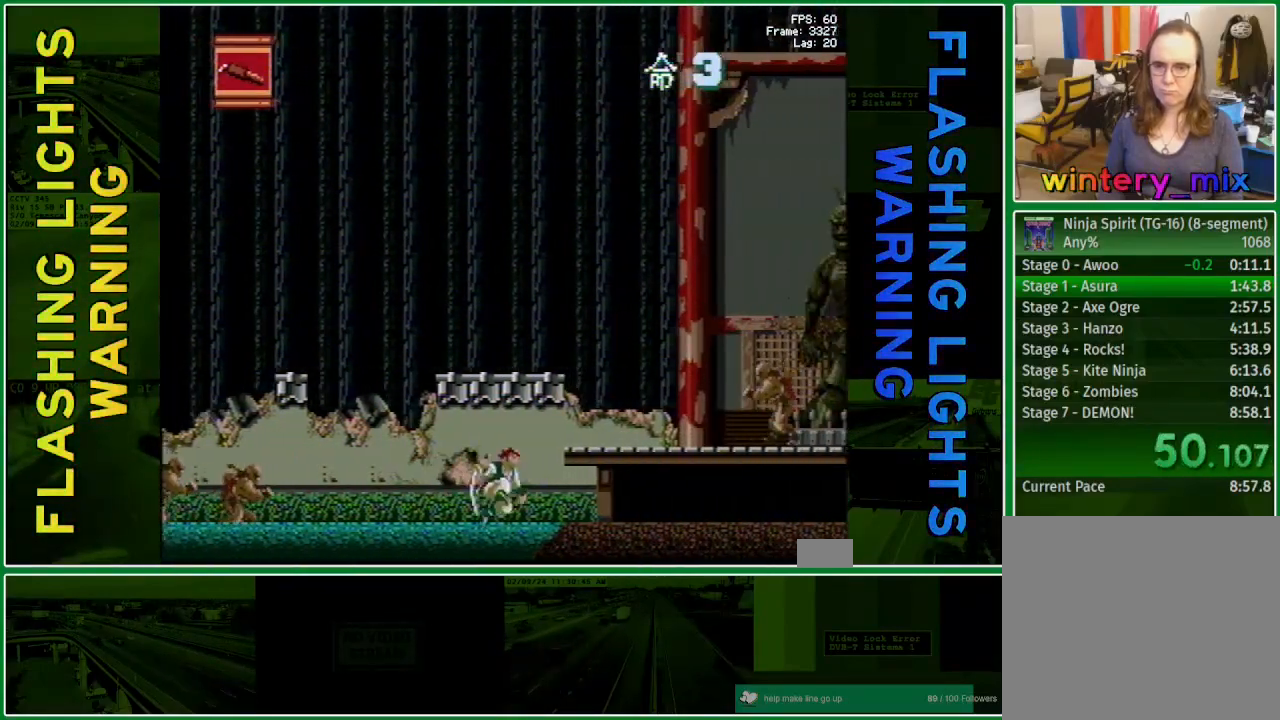
{"buttons": ["DPAD_RIGHT"], "events": [[50, "A", "up"], [183, "X", "down"], [283, "X", "up"]]}
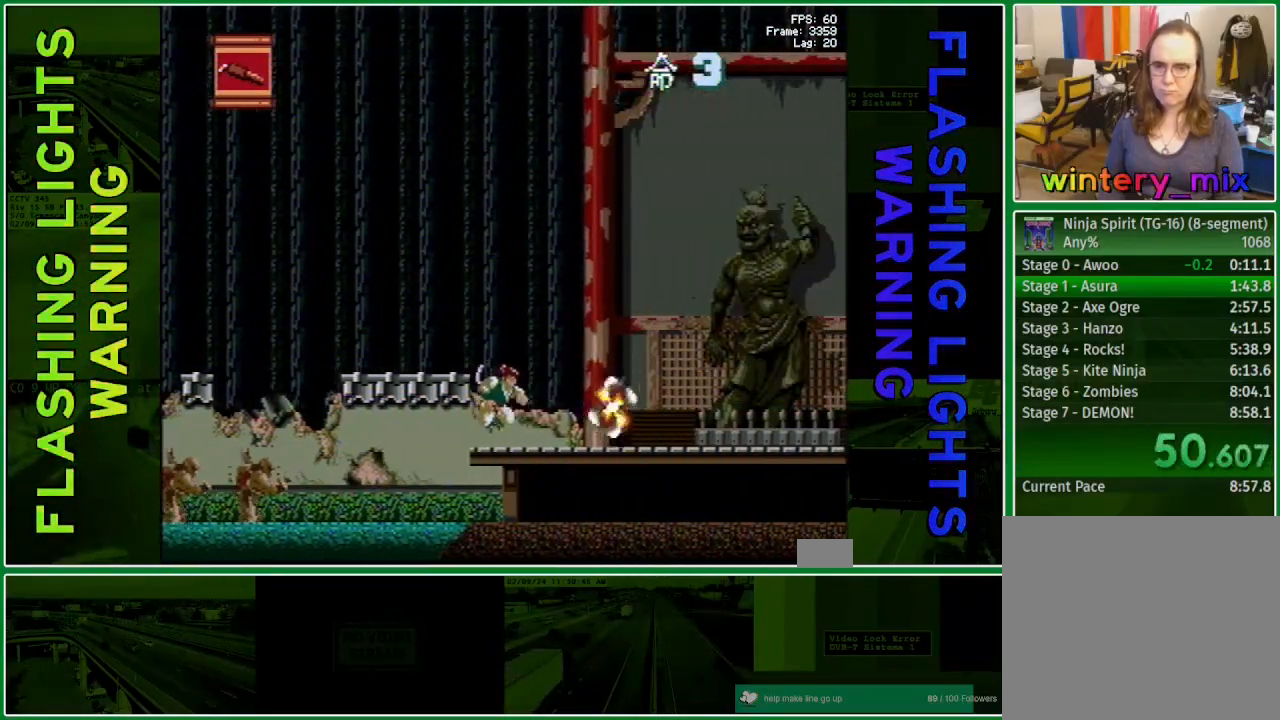
{"buttons": ["DPAD_RIGHT"], "events": []}
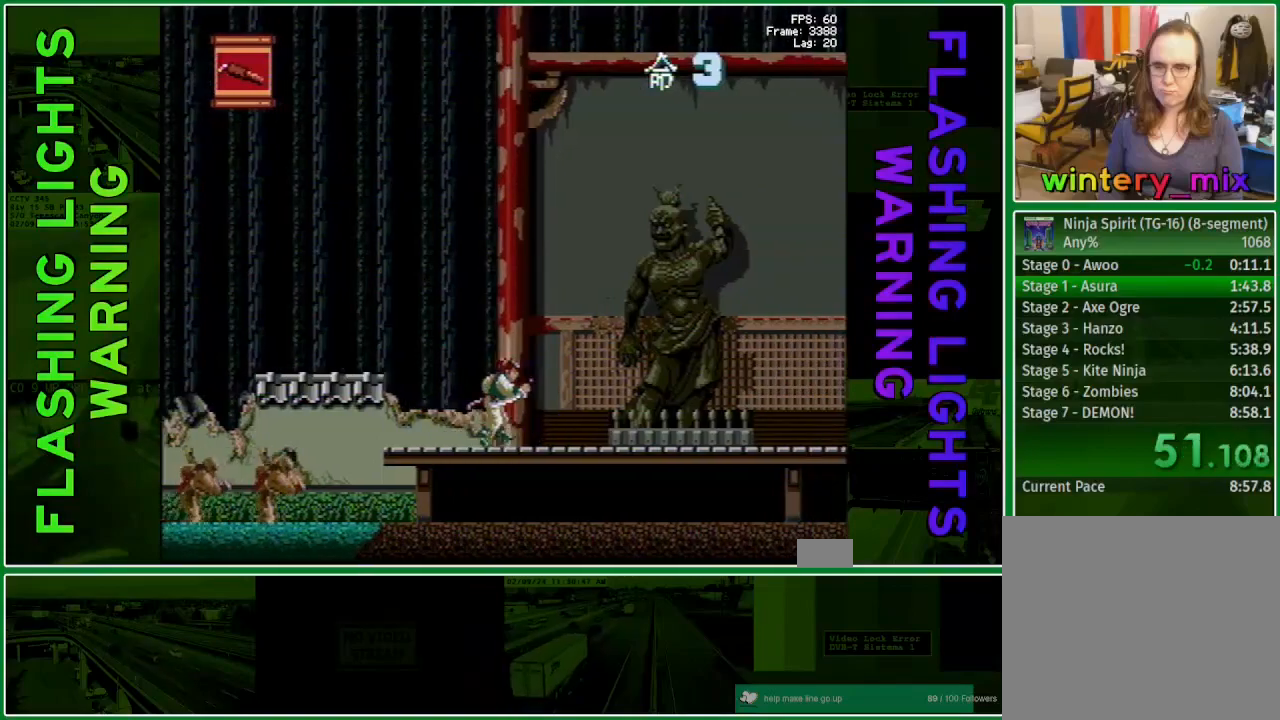
{"buttons": ["DPAD_RIGHT"], "events": []}
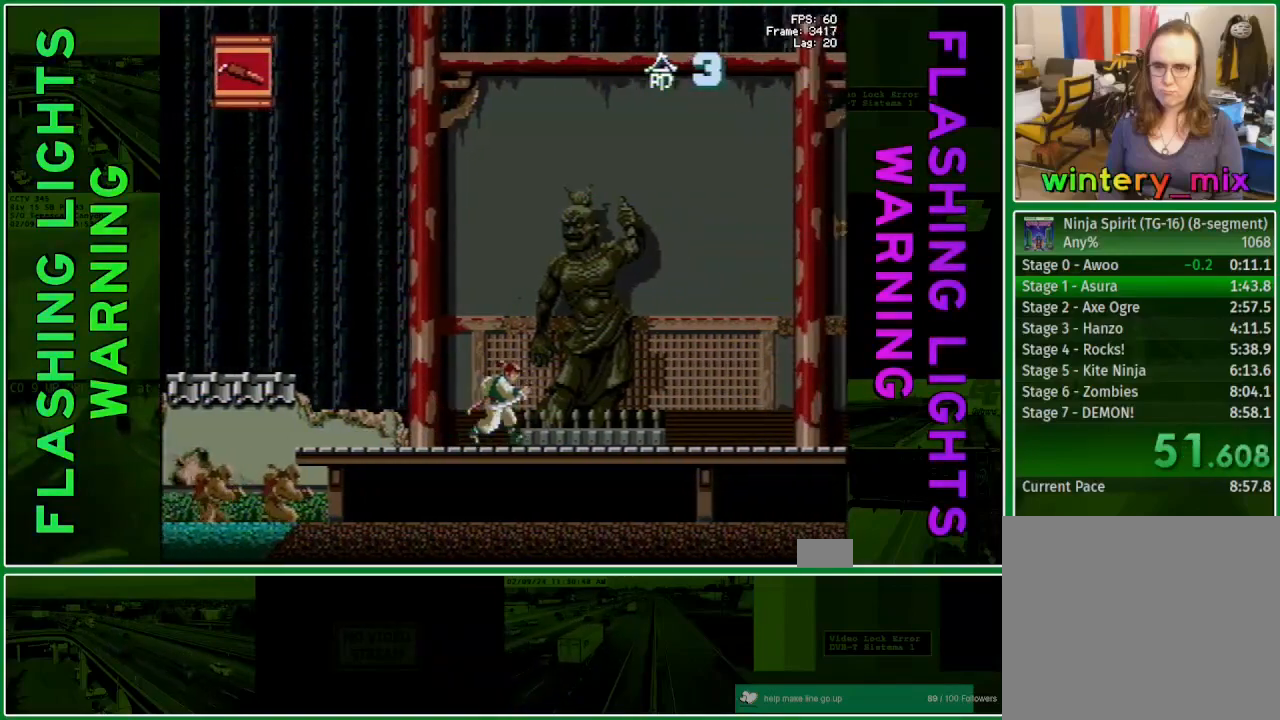
{"buttons": ["DPAD_RIGHT"], "events": []}
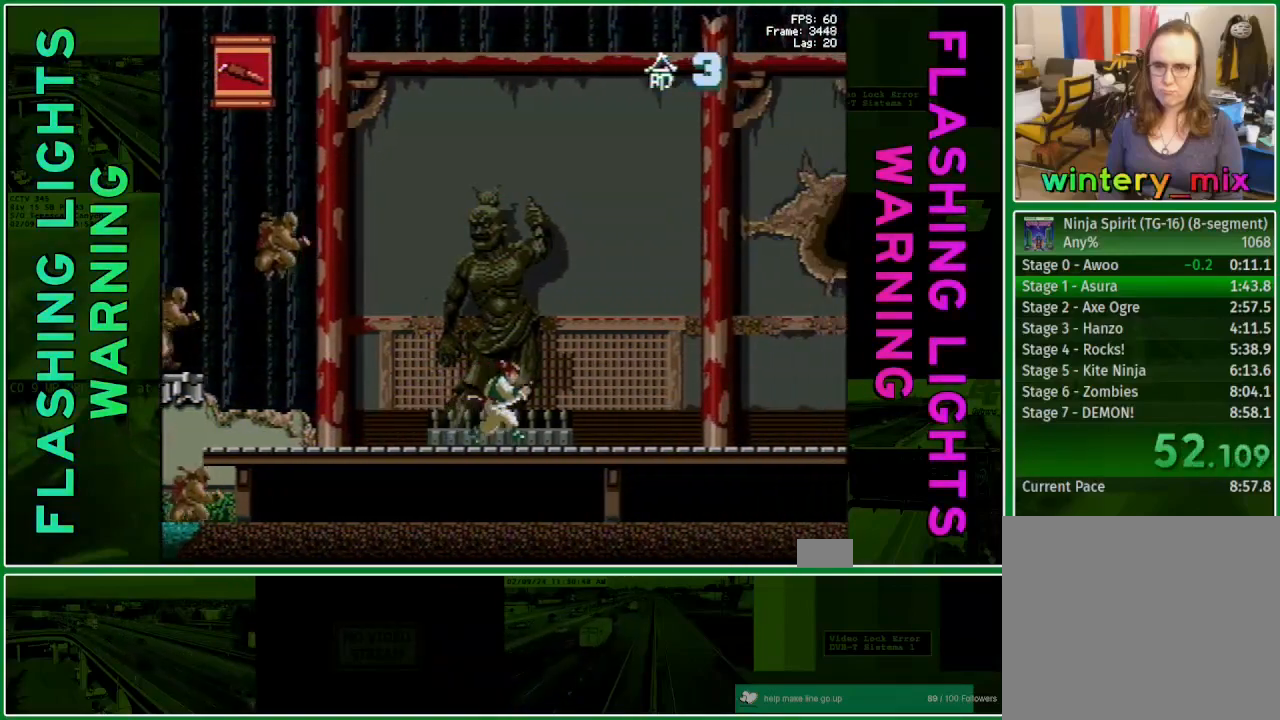
{"buttons": ["DPAD_RIGHT"], "events": []}
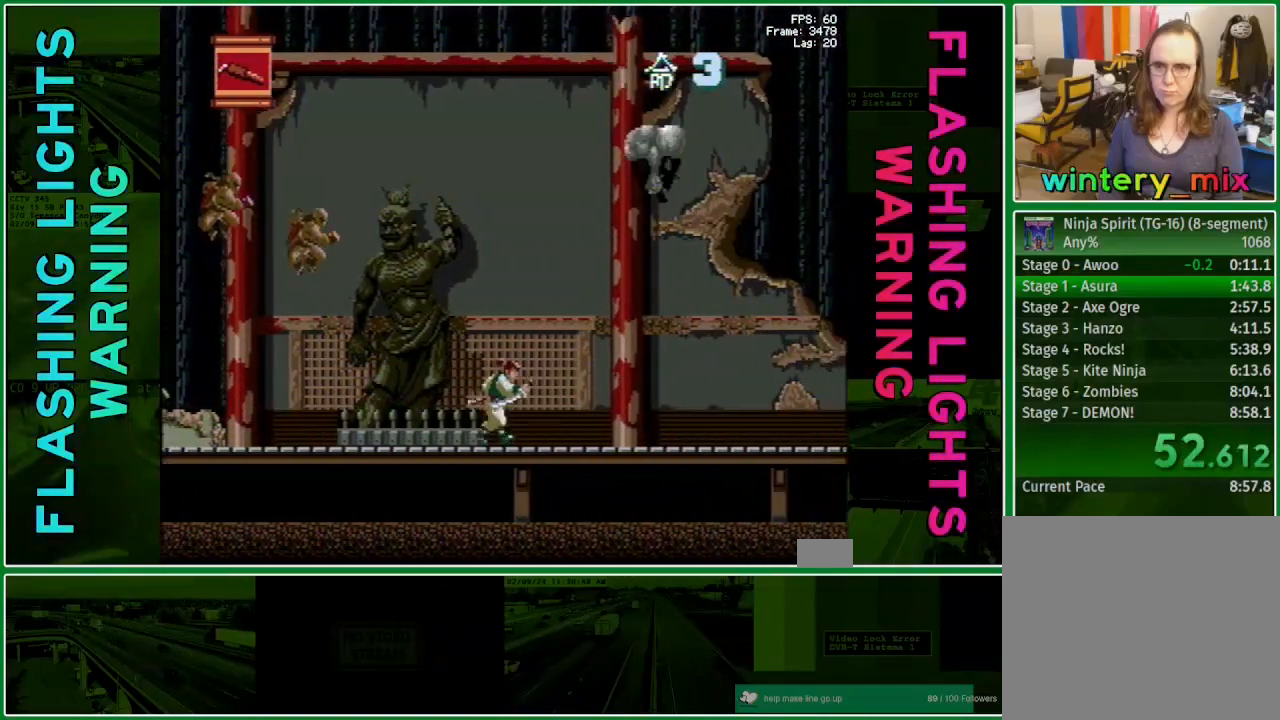
{"buttons": ["A", "DPAD_RIGHT"], "events": [[350, "A", "down"]]}
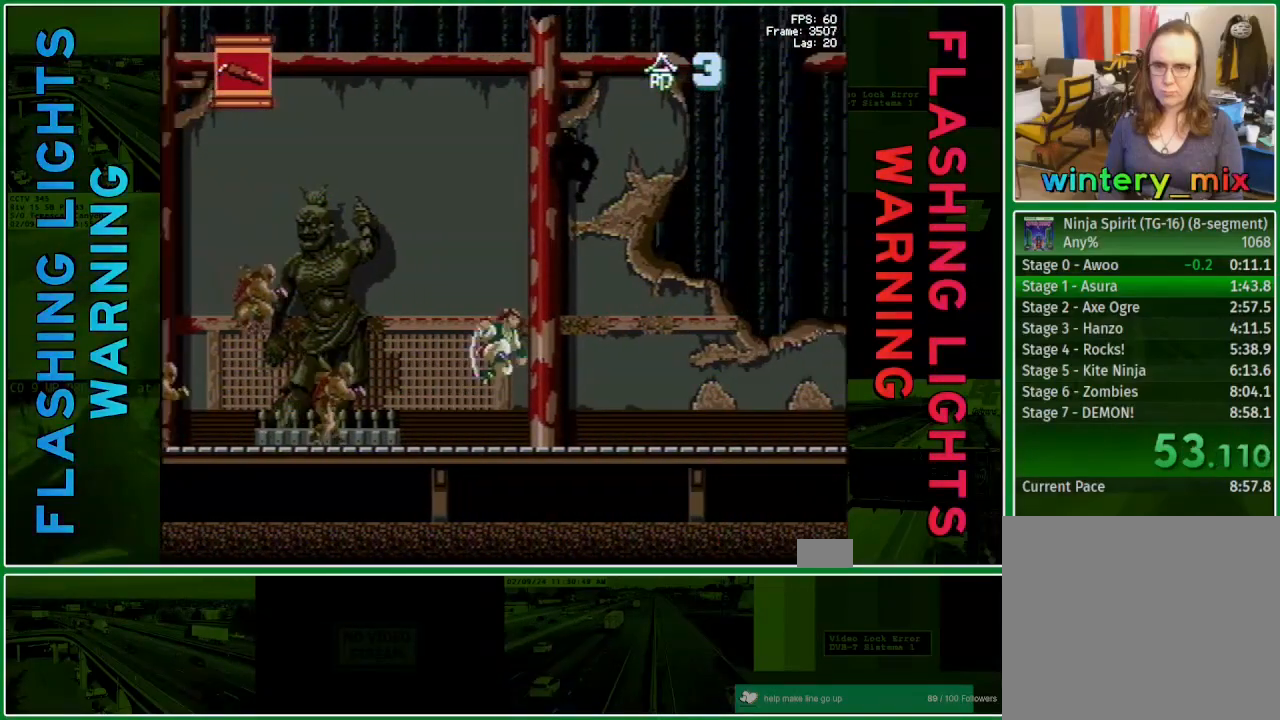
{"buttons": ["X", "DPAD_DOWN", "DPAD_RIGHT"], "events": [[217, "A", "up"], [317, "X", "down"], [350, "DPAD_DOWN", "down"], [400, "X", "up"], [500, "X", "down"]]}
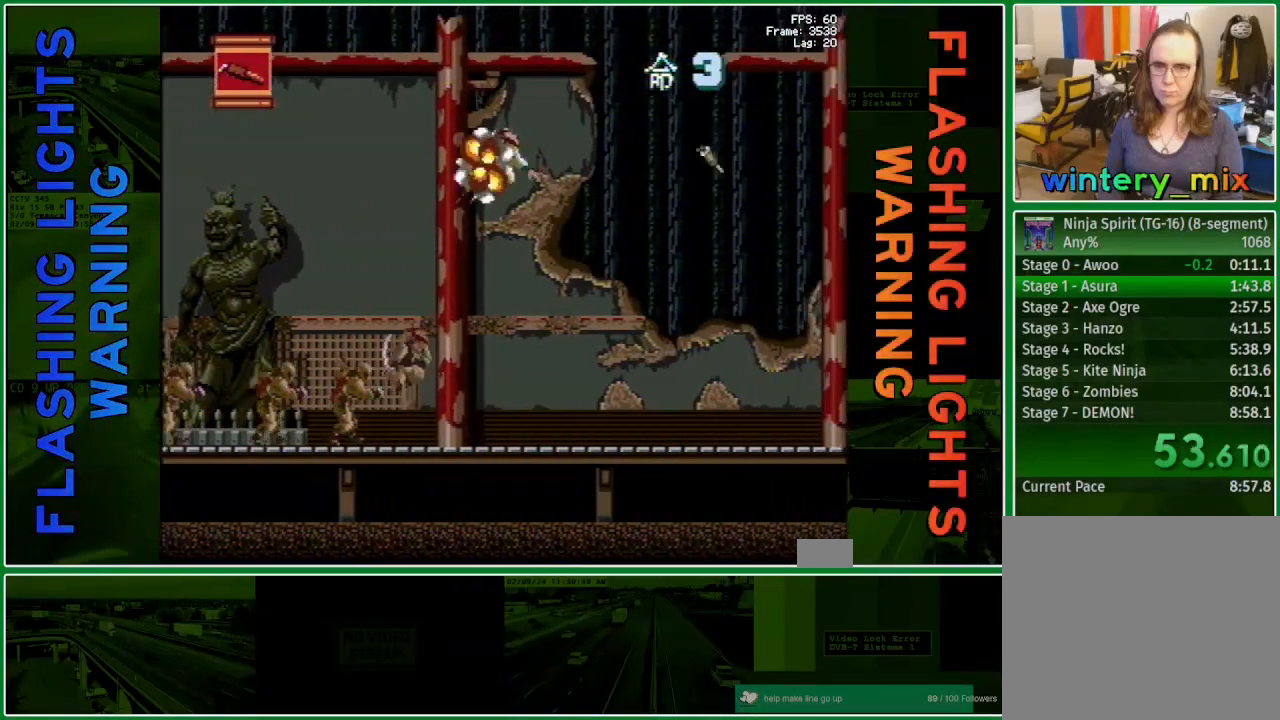
{"buttons": ["DPAD_RIGHT"], "events": [[83, "X", "up"], [183, "X", "down"], [283, "X", "up"], [383, "X", "down"], [483, "X", "up"], [500, "DPAD_DOWN", "up"]]}
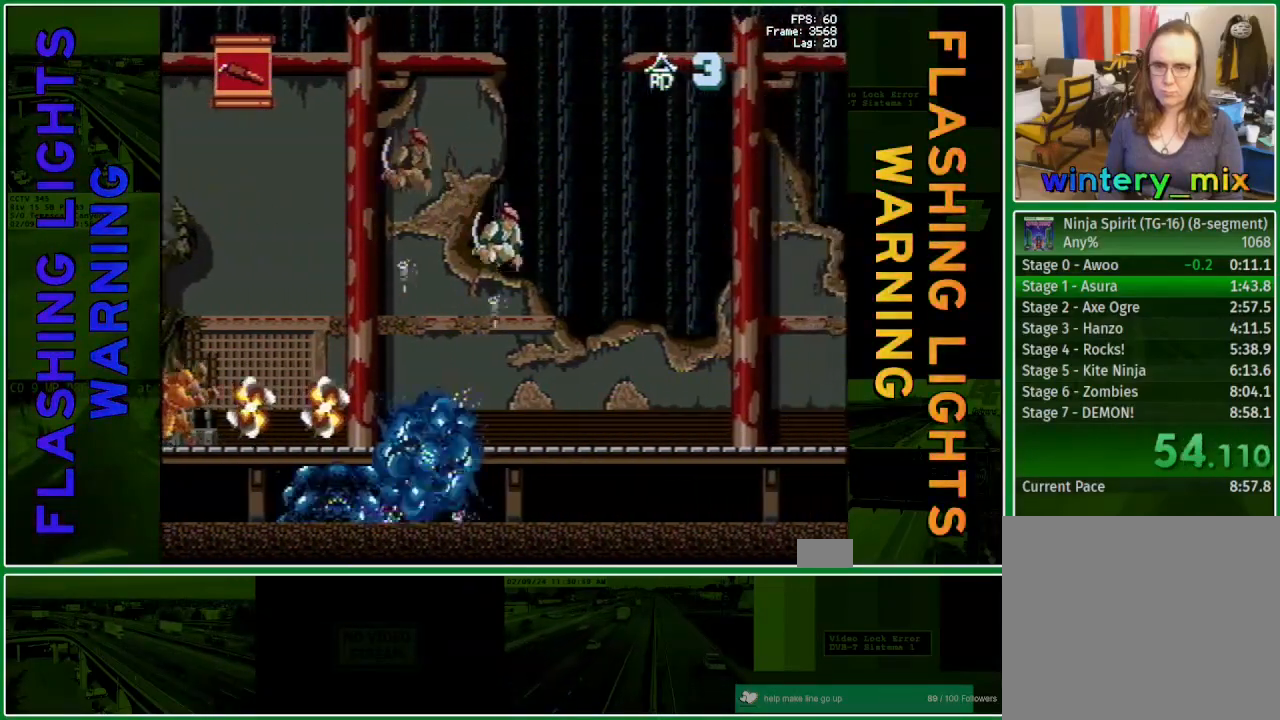
{"buttons": ["DPAD_RIGHT"], "events": []}
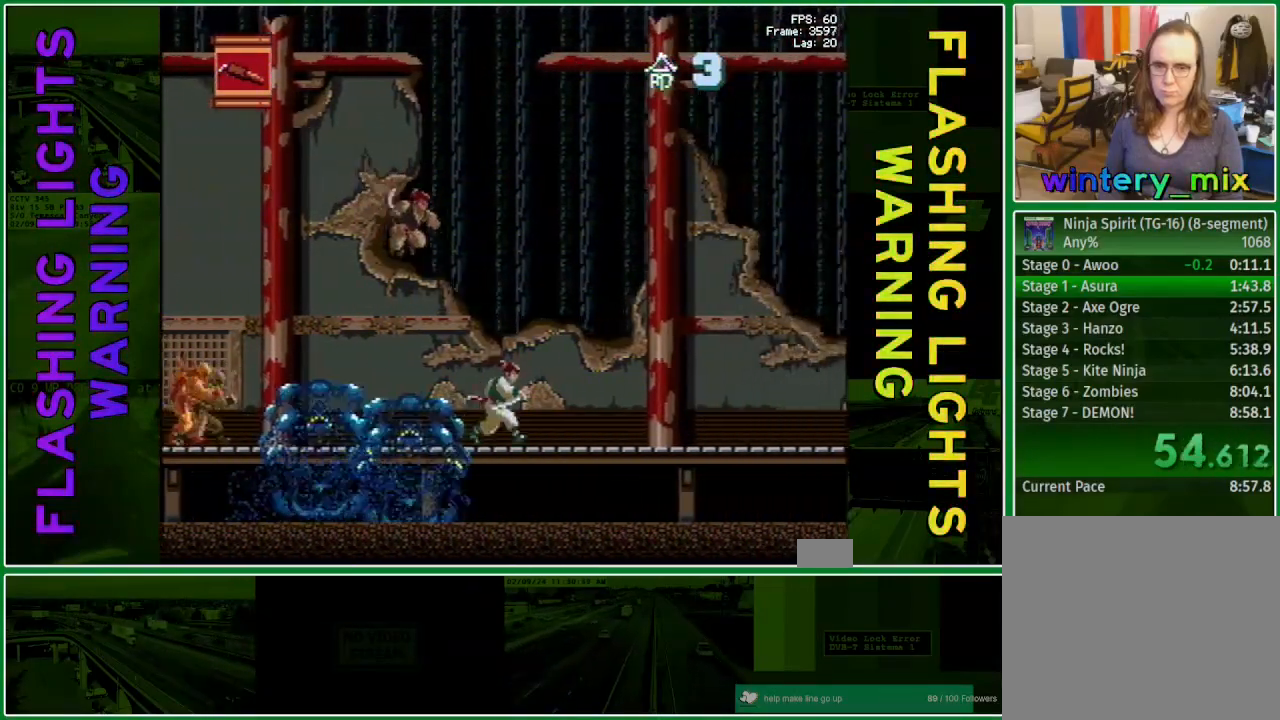
{"buttons": ["DPAD_RIGHT"], "events": []}
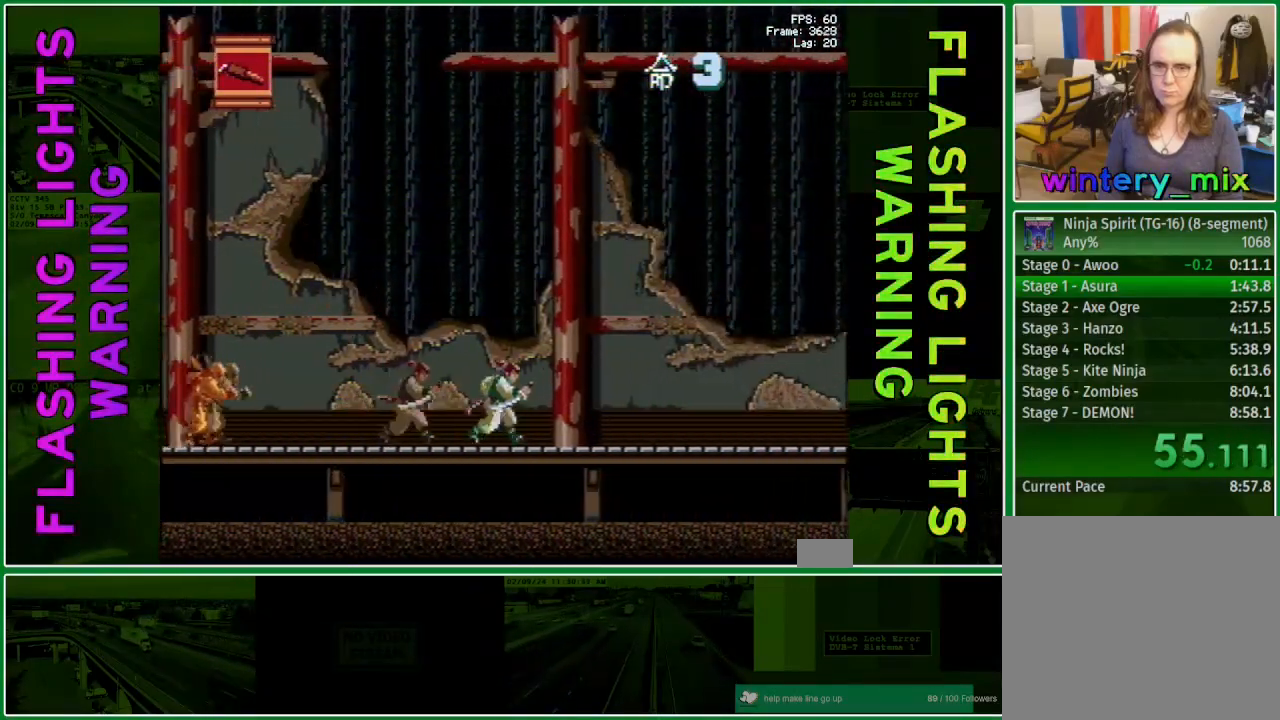
{"buttons": ["DPAD_RIGHT"], "events": [[100, "A", "down"], [133, "DPAD_DOWN", "down"], [183, "X", "down"], [317, "A", "up"], [317, "X", "up"], [333, "DPAD_DOWN", "up"]]}
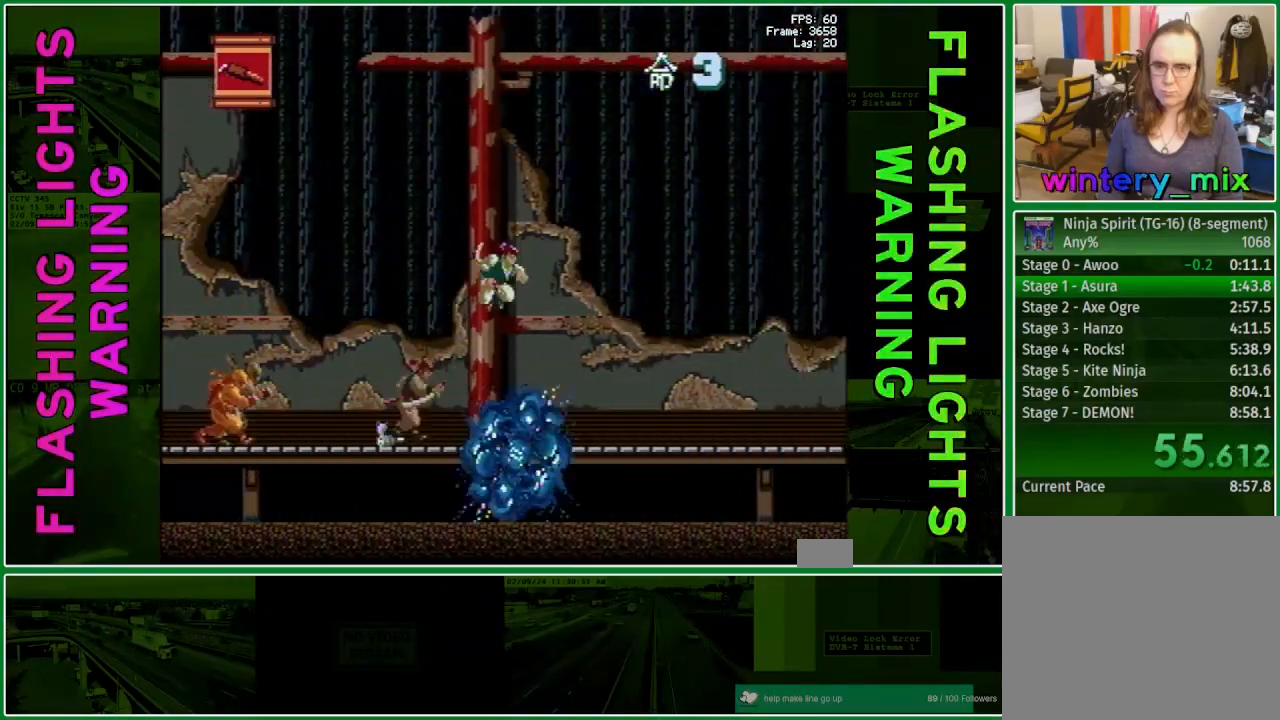
{"buttons": ["DPAD_RIGHT"], "events": []}
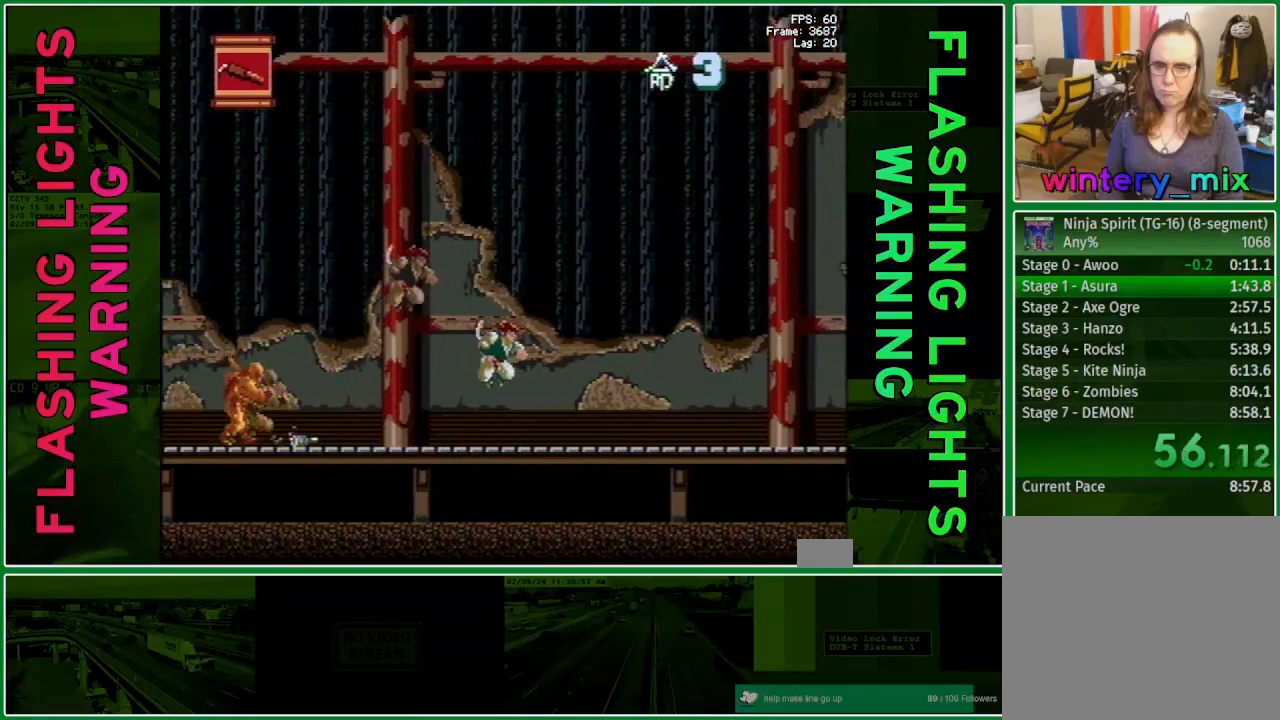
{"buttons": ["DPAD_RIGHT"], "events": []}
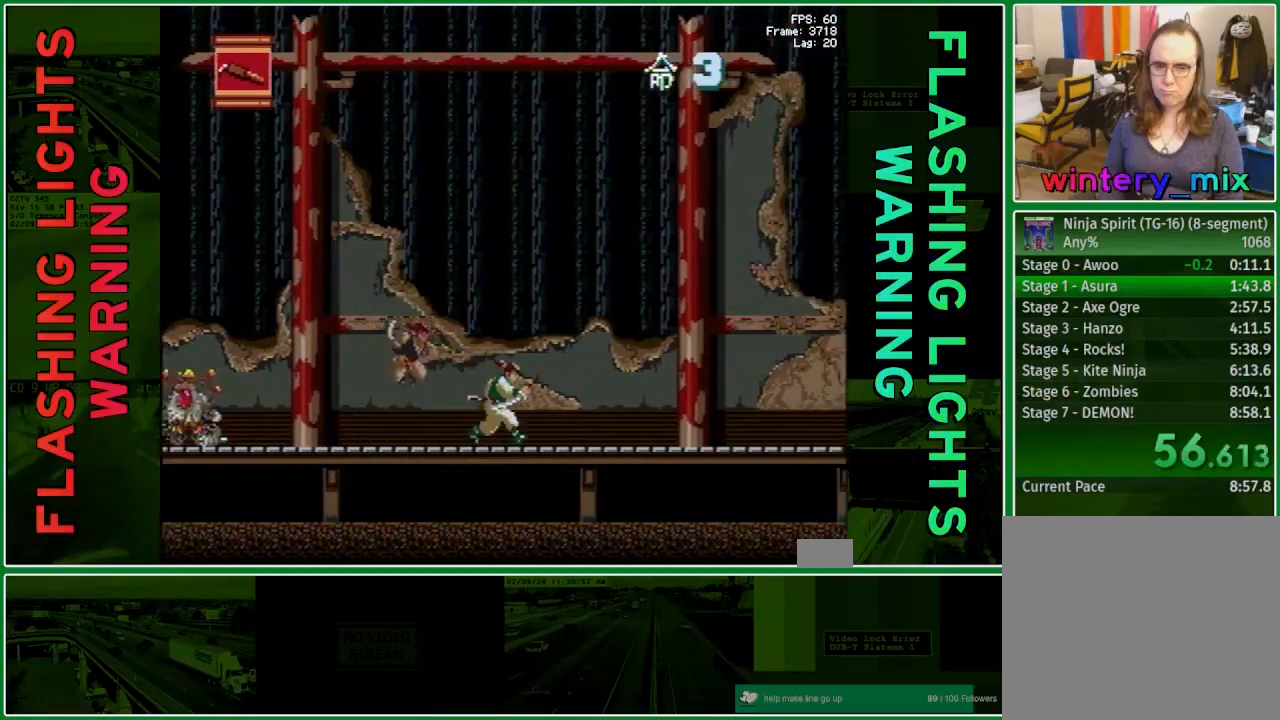
{"buttons": ["DPAD_RIGHT"], "events": []}
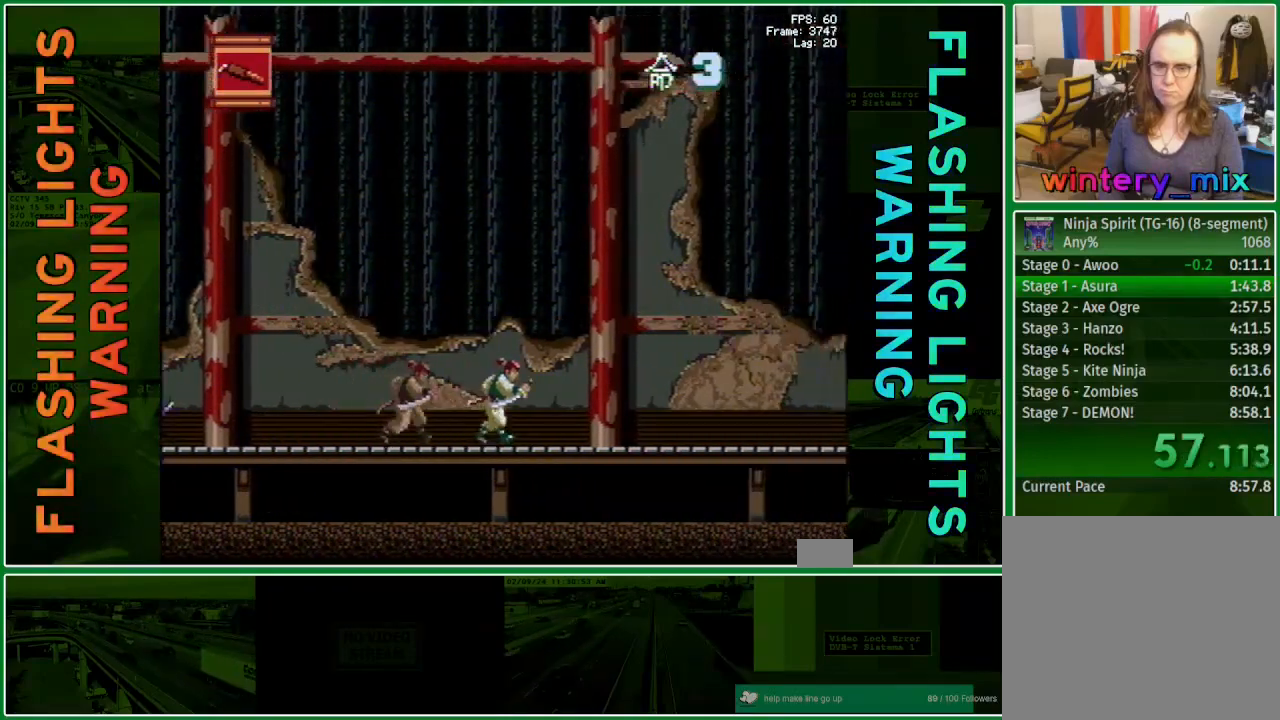
{"buttons": ["DPAD_RIGHT"], "events": []}
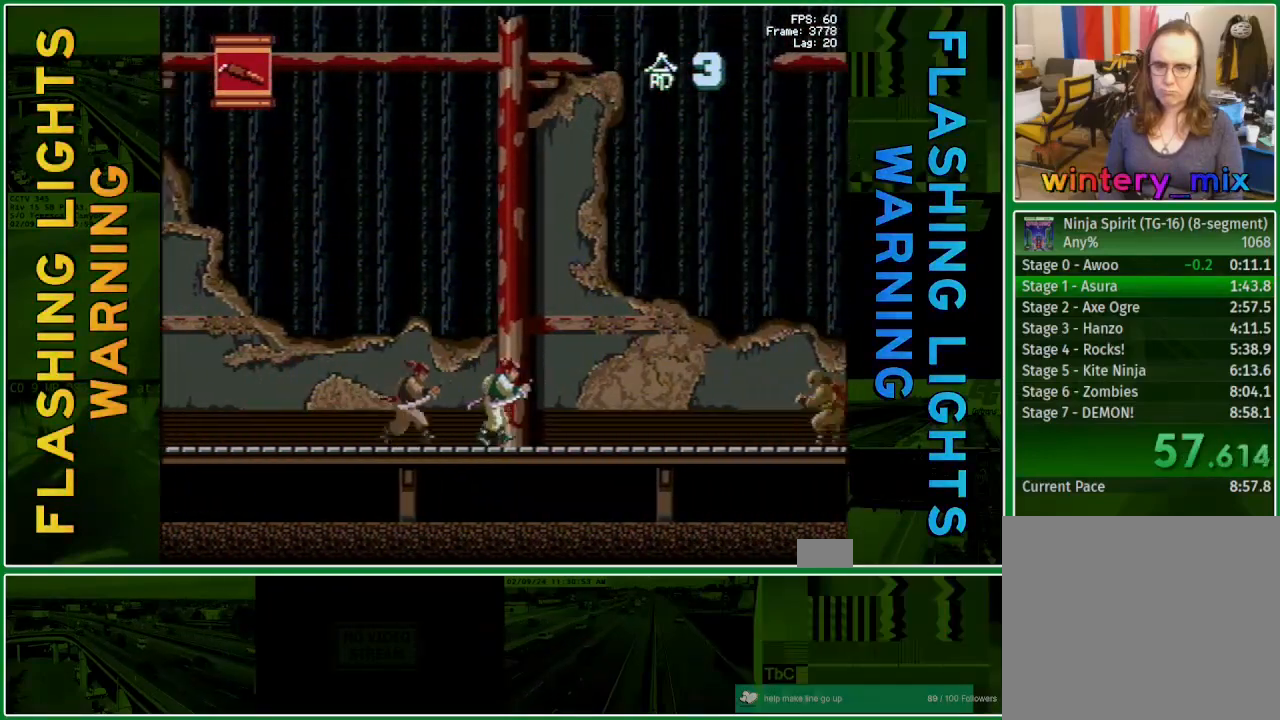
{"buttons": ["DPAD_RIGHT"], "events": []}
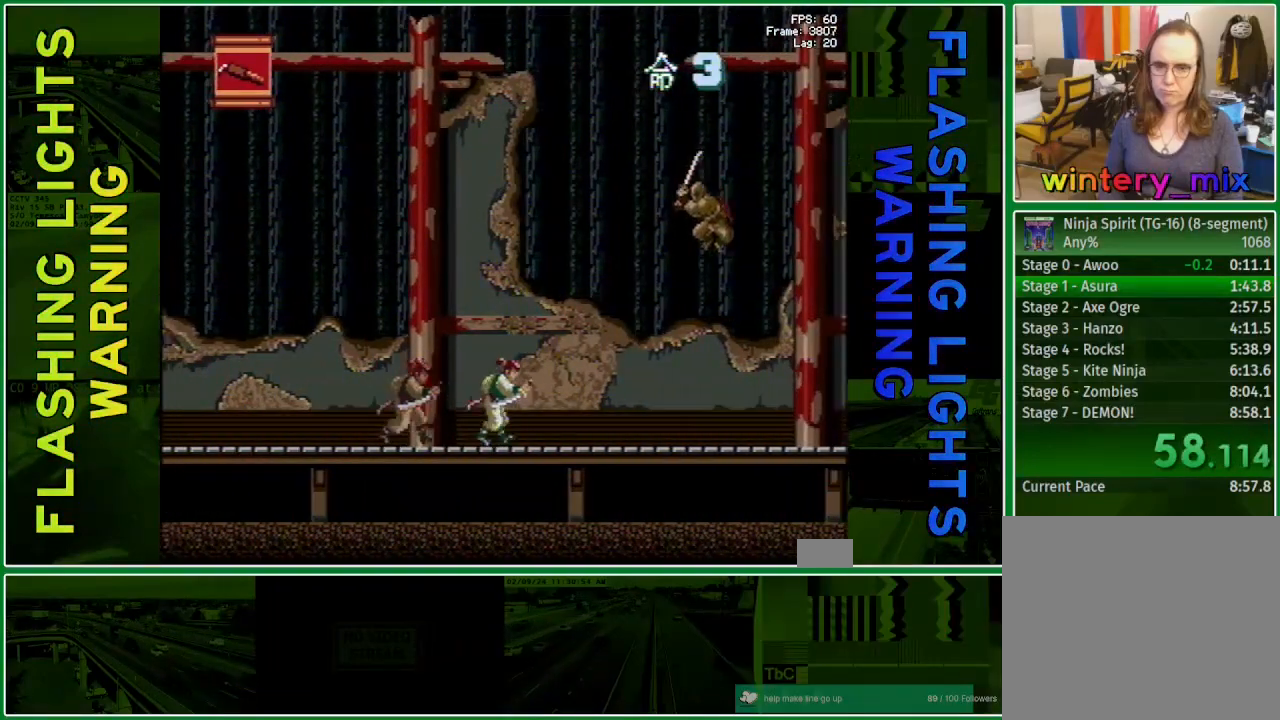
{"buttons": ["DPAD_RIGHT"], "events": []}